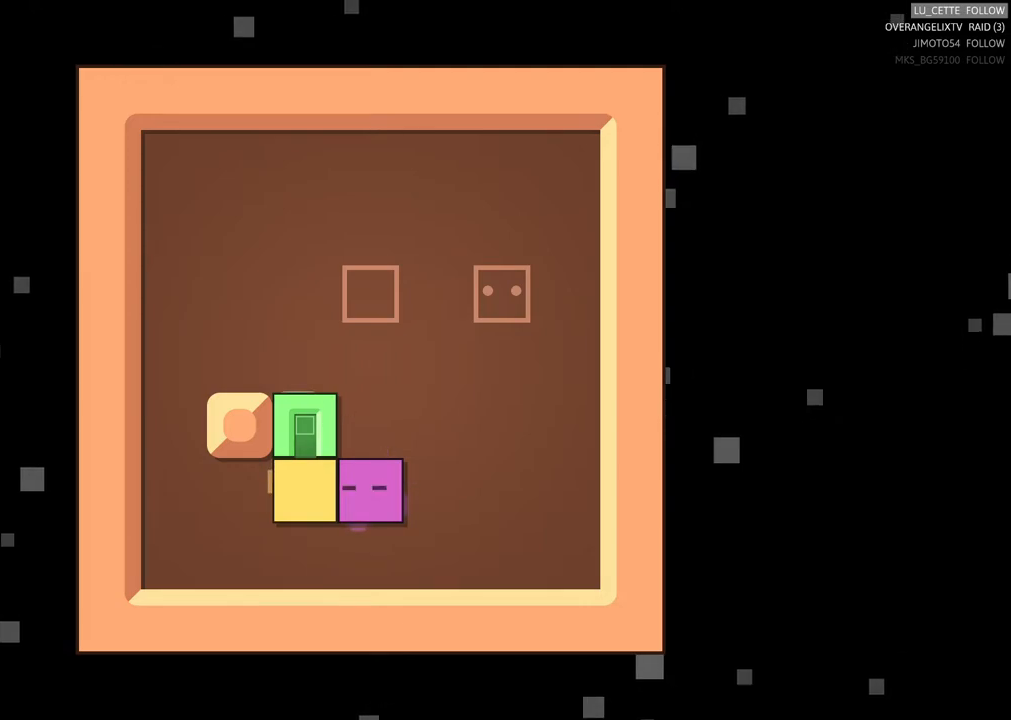
Gameplay with a controller (Xbox layout); each line is a JSON object with the inputs held at the frame after it. "events" lists button and stick changes between this image and that frame as [ms after this image, input, new state], when the widget could be followed in between. Not read: right_stick.
{"buttons": [], "left_stick": "center", "events": []}
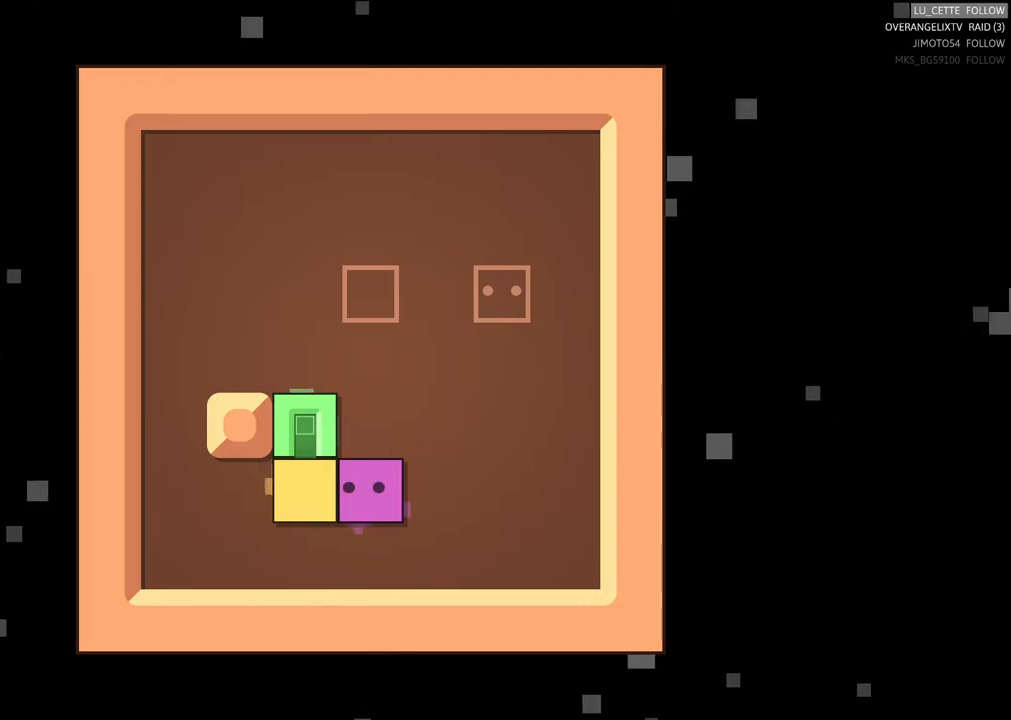
{"buttons": [], "left_stick": "center", "events": [[100, "left_stick", "up"], [450, "left_stick", "center"]]}
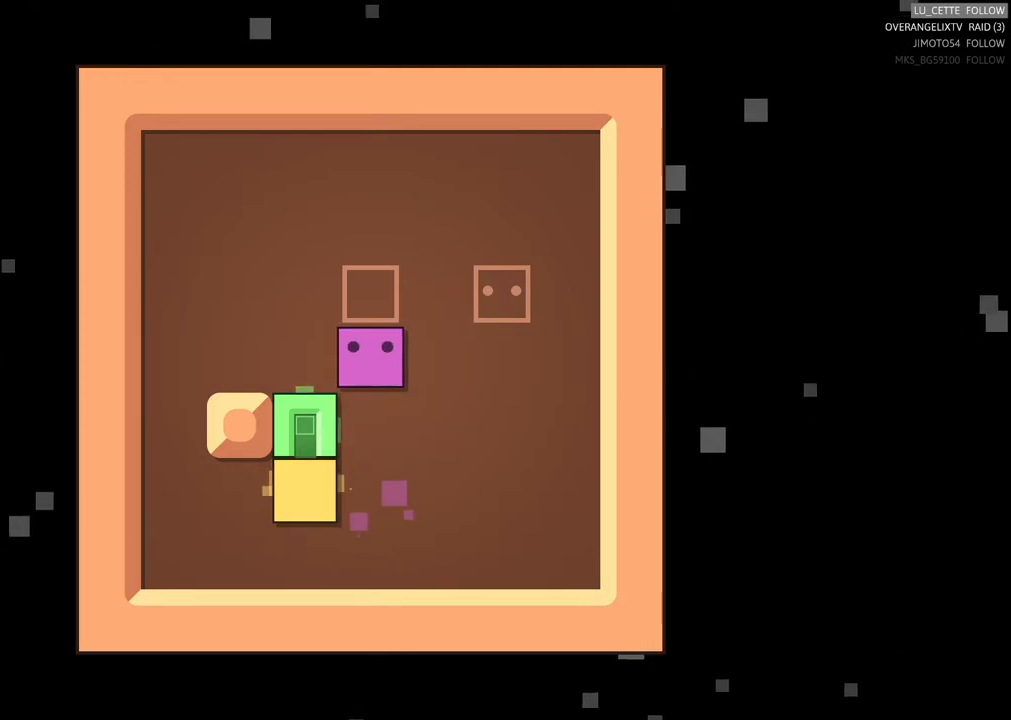
{"buttons": [], "left_stick": "center", "events": [[67, "left_stick", "left"], [367, "left_stick", "center"]]}
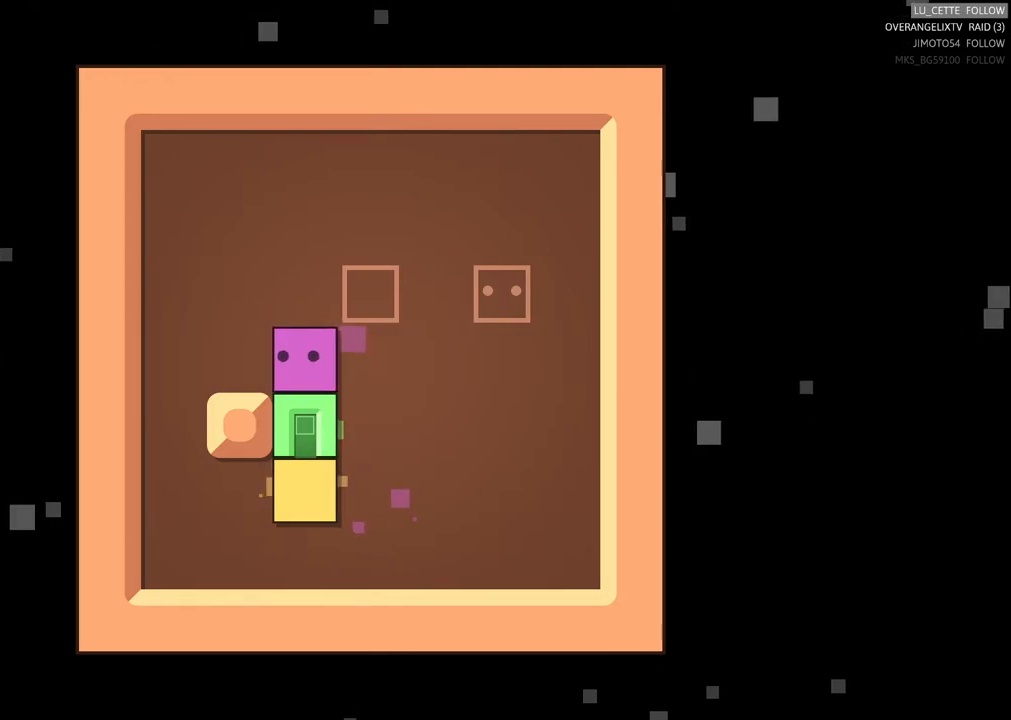
{"buttons": [], "left_stick": "center", "events": [[50, "left_stick", "down-left"], [100, "left_stick", "down"], [383, "left_stick", "center"]]}
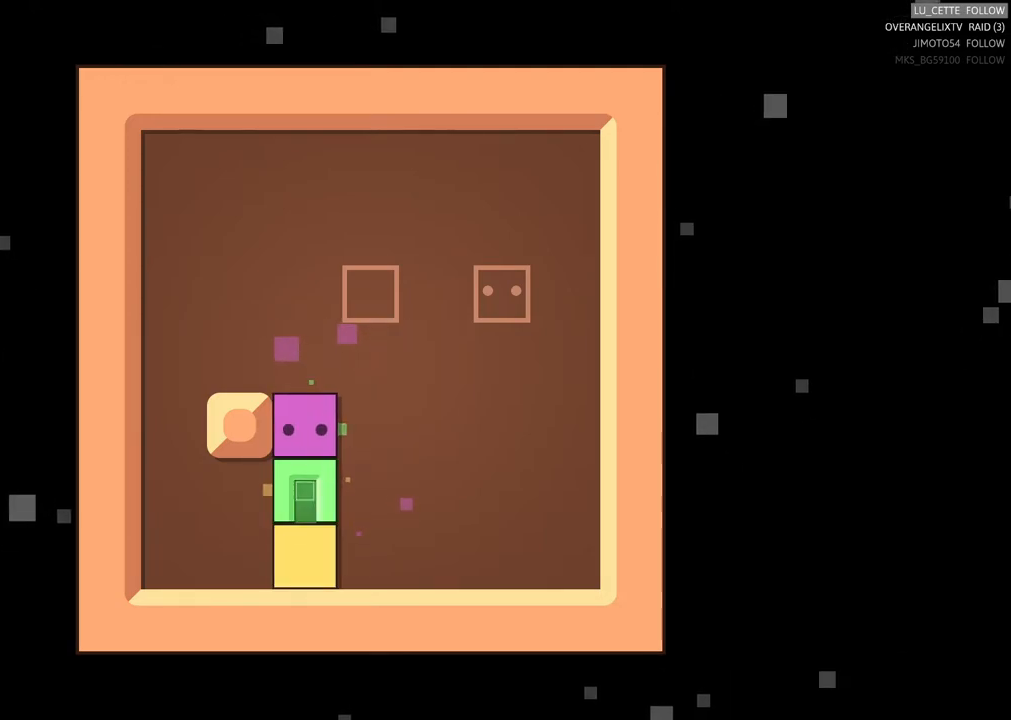
{"buttons": [], "left_stick": "center", "events": []}
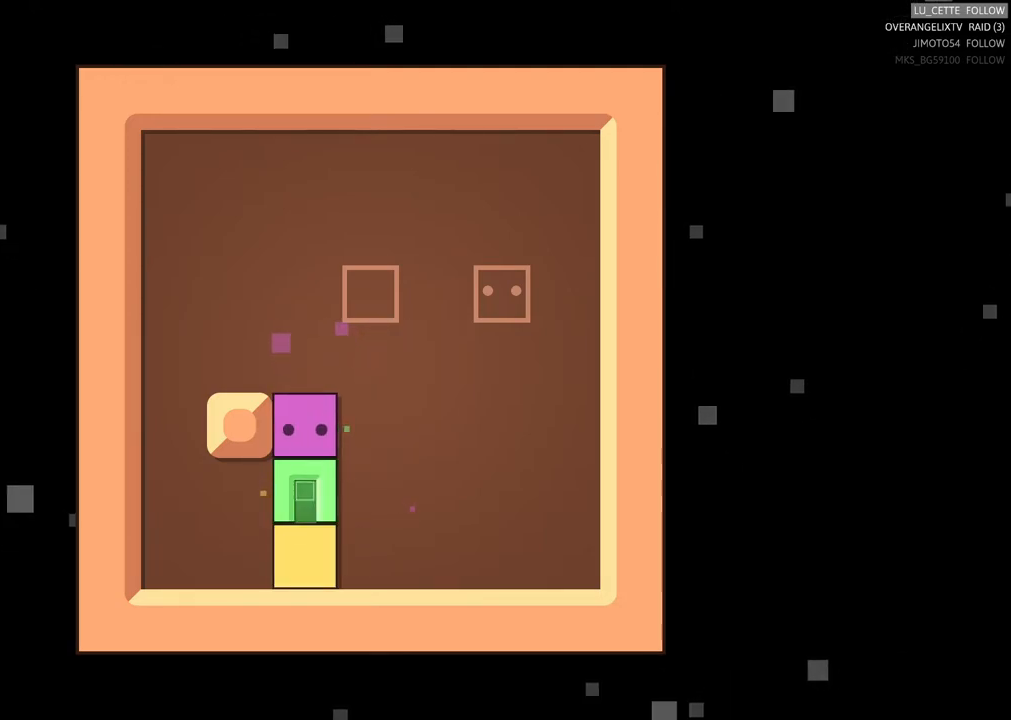
{"buttons": [], "left_stick": "center", "events": []}
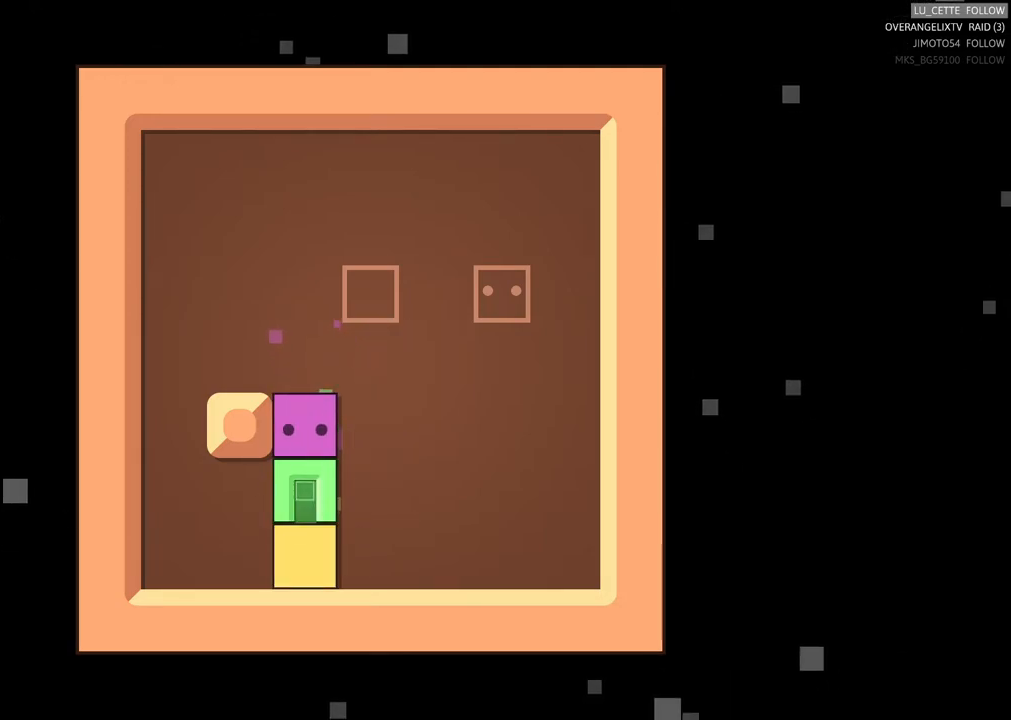
{"buttons": [], "left_stick": "center", "events": [[350, "X", "down"], [500, "X", "up"]]}
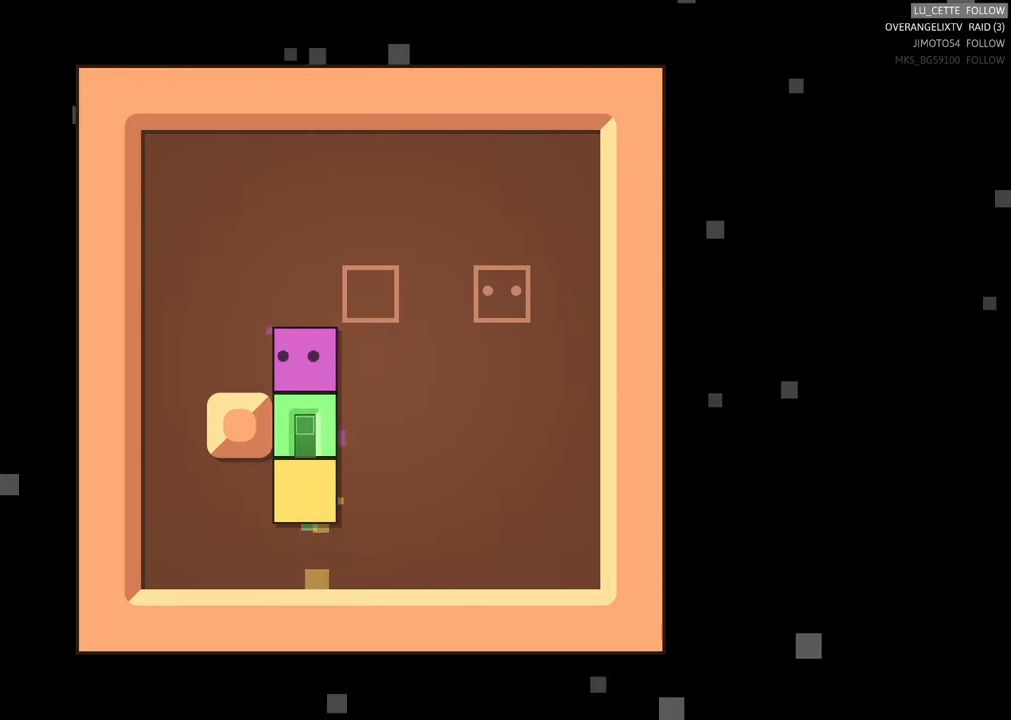
{"buttons": [], "left_stick": "center", "events": []}
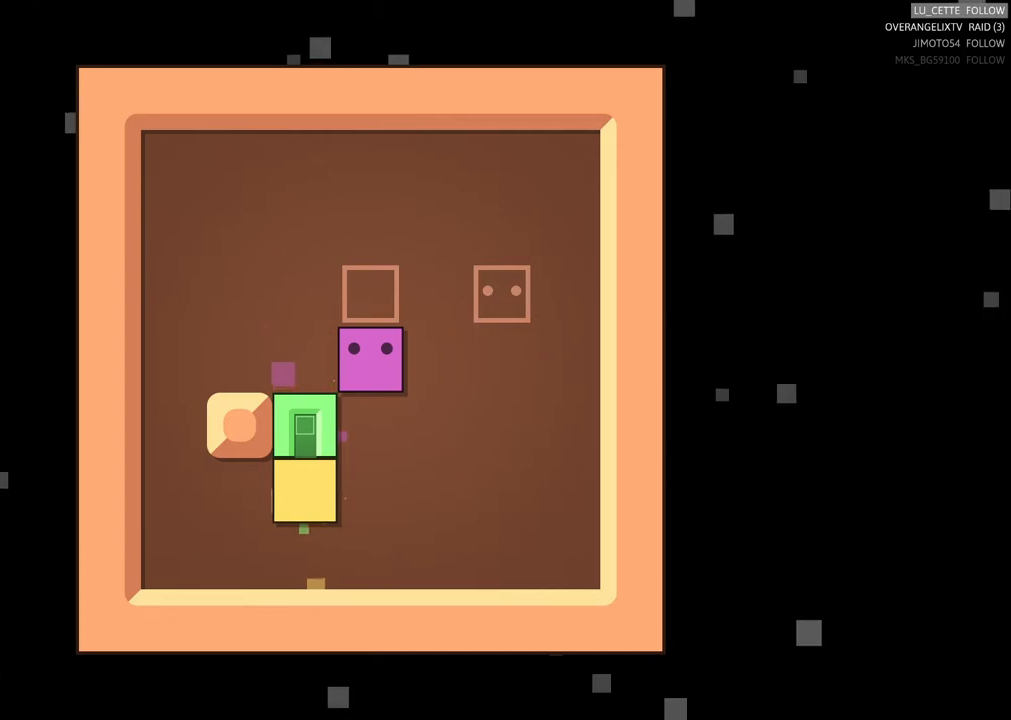
{"buttons": [], "left_stick": "center", "events": [[217, "left_stick", "down"], [400, "left_stick", "left"], [467, "left_stick", "center"]]}
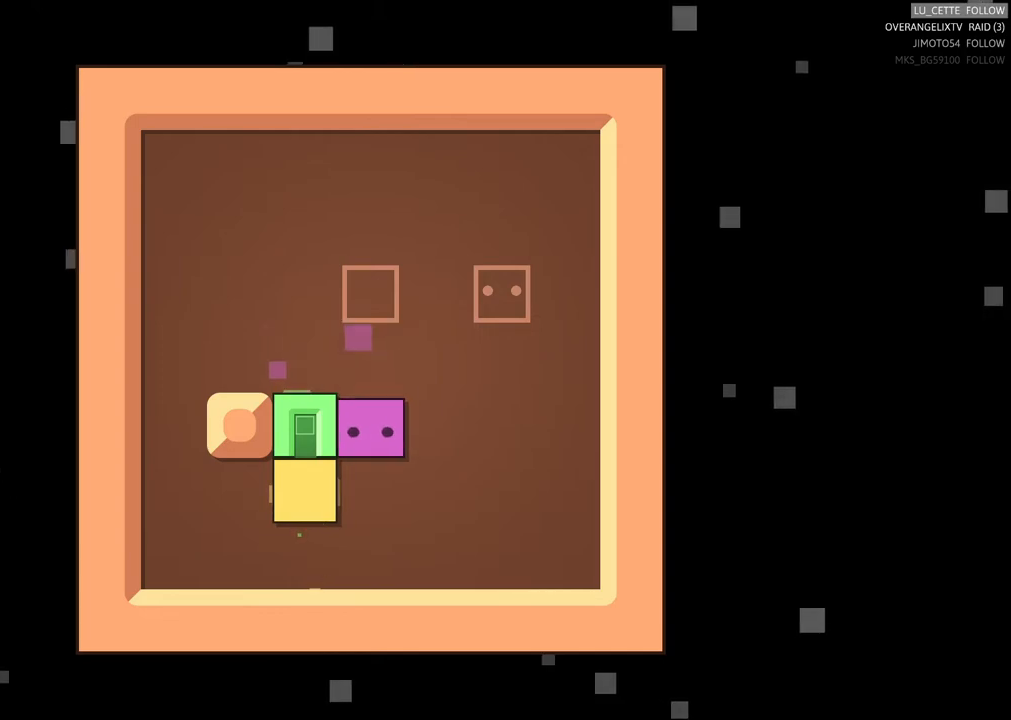
{"buttons": [], "left_stick": "left", "events": [[83, "left_stick", "up"], [133, "left_stick", "up-left"], [283, "left_stick", "left"]]}
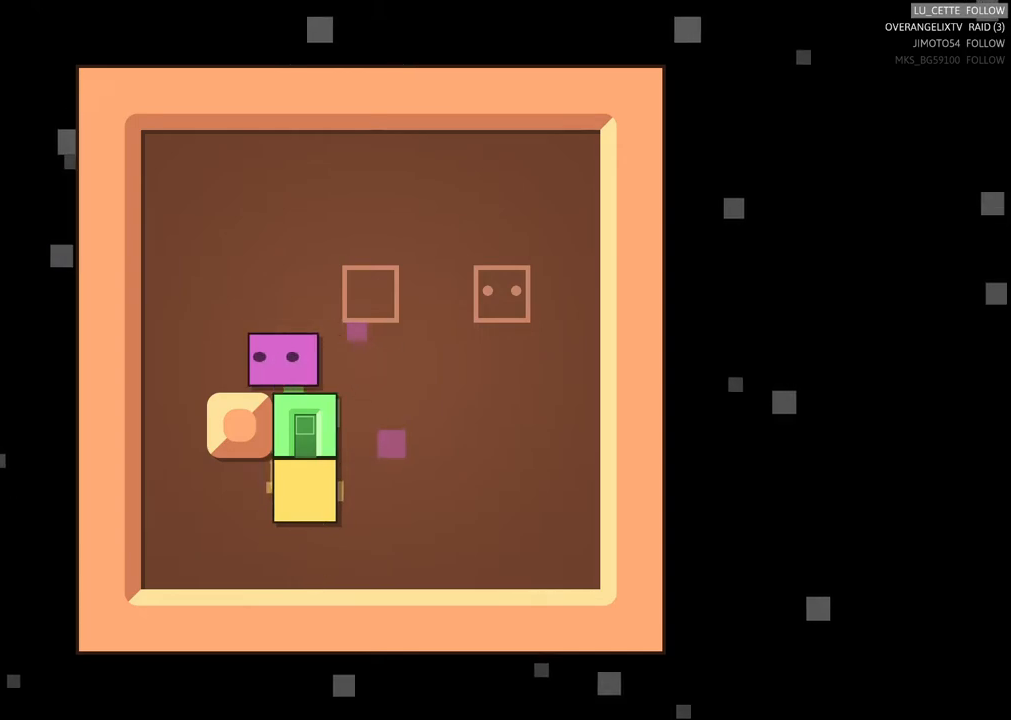
{"buttons": [], "left_stick": "center", "events": [[67, "left_stick", "center"], [417, "left_stick", "right"], [500, "left_stick", "center"]]}
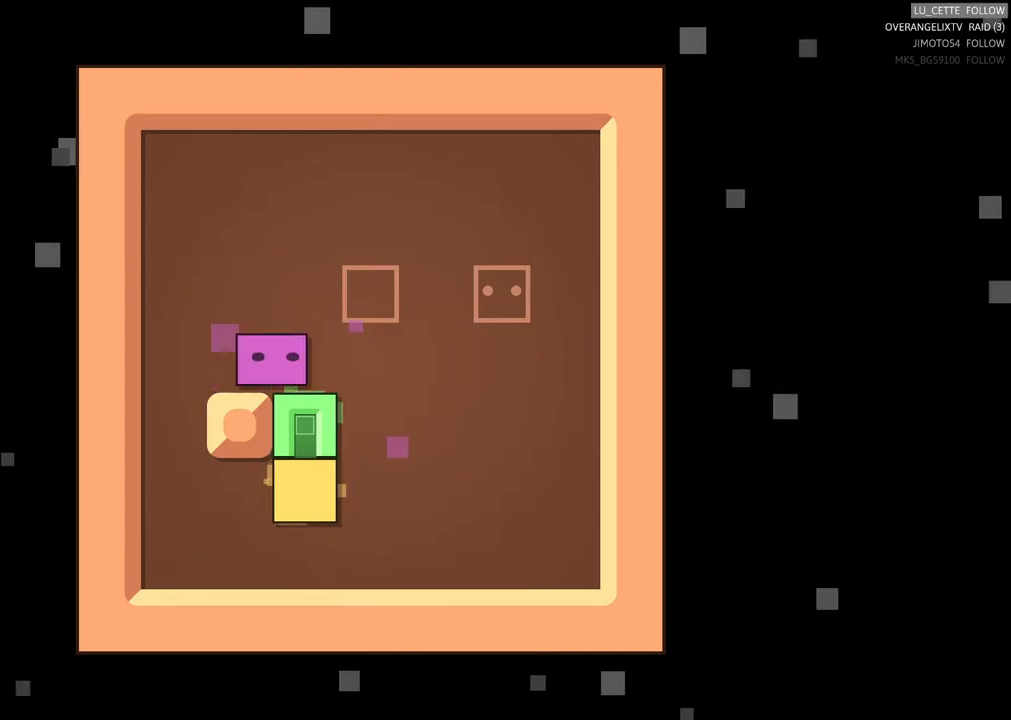
{"buttons": [], "left_stick": "center", "events": [[250, "left_stick", "down"], [333, "left_stick", "center"]]}
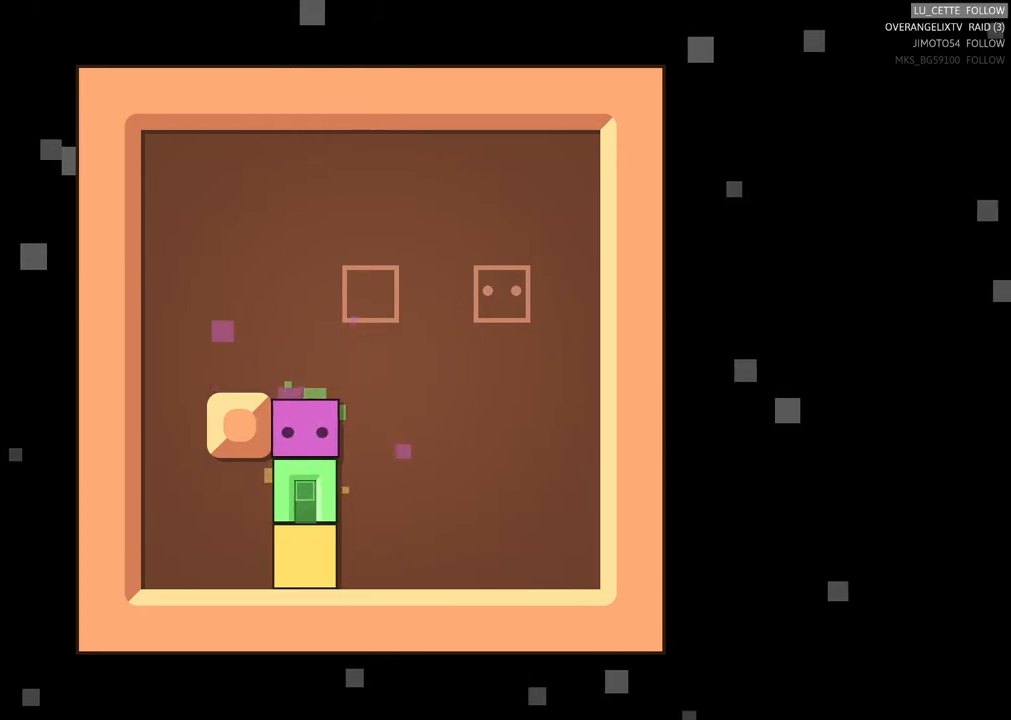
{"buttons": [], "left_stick": "center", "events": []}
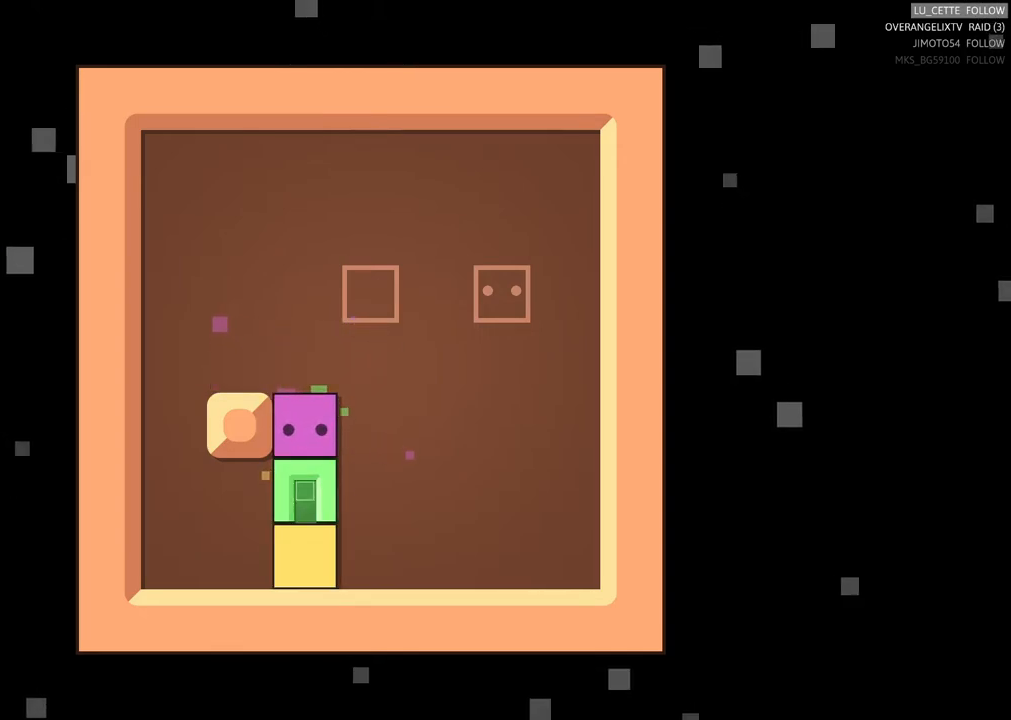
{"buttons": ["X"], "left_stick": "center", "events": [[283, "X", "down"]]}
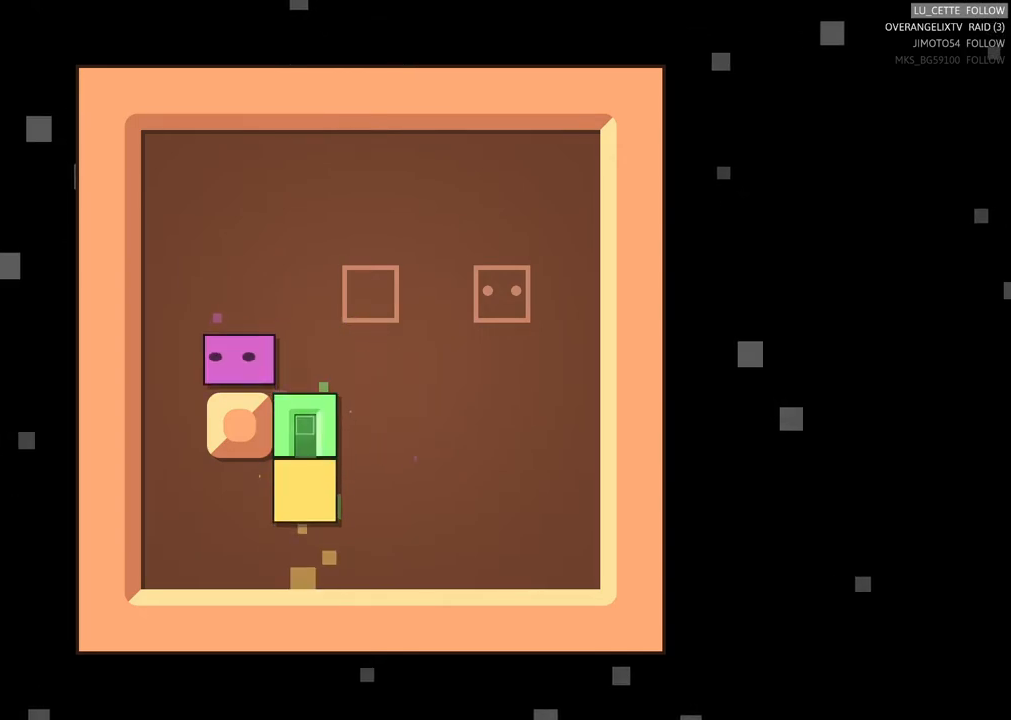
{"buttons": [], "left_stick": "right", "events": [[33, "X", "up"], [383, "left_stick", "right"]]}
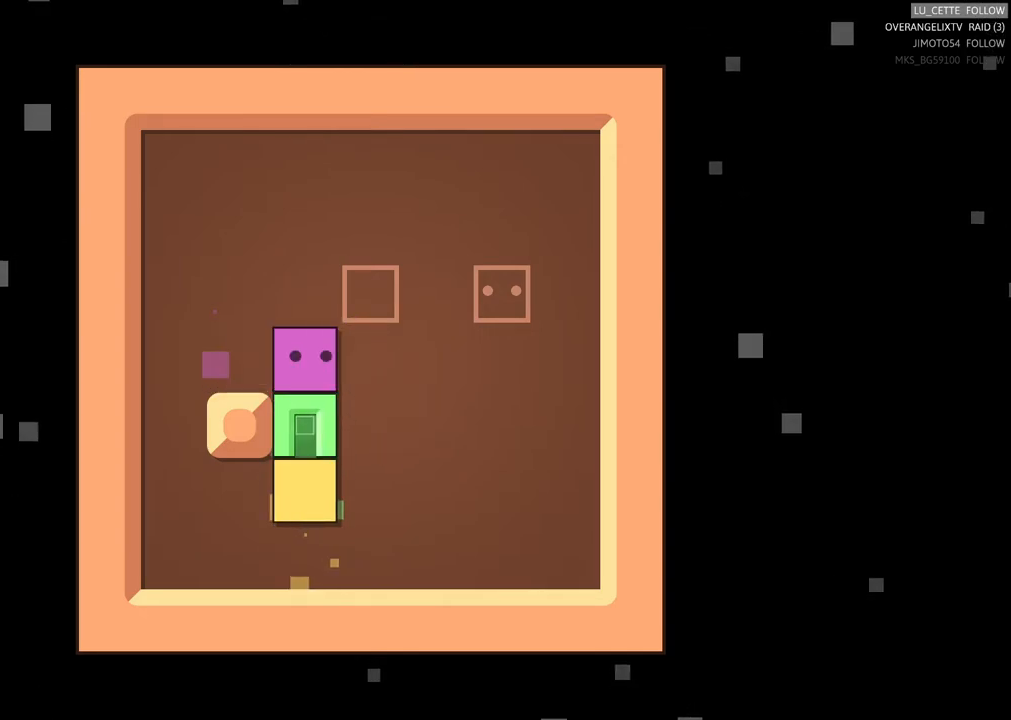
{"buttons": [], "left_stick": "down", "events": [[167, "left_stick", "center"], [217, "left_stick", "down"]]}
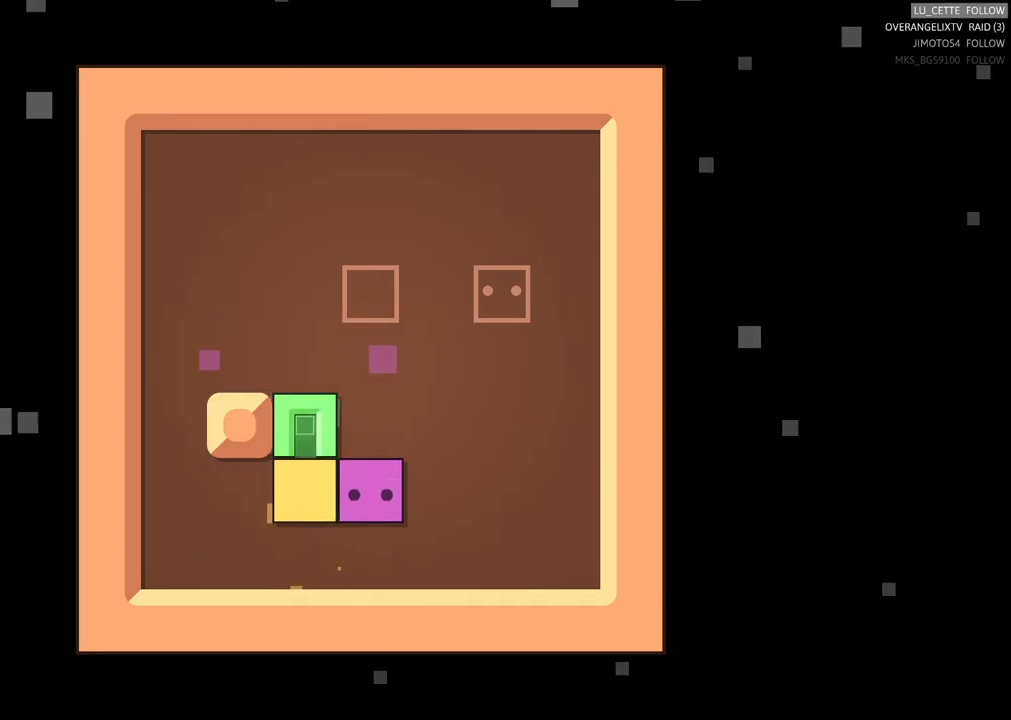
{"buttons": [], "left_stick": "center", "events": [[50, "left_stick", "center"]]}
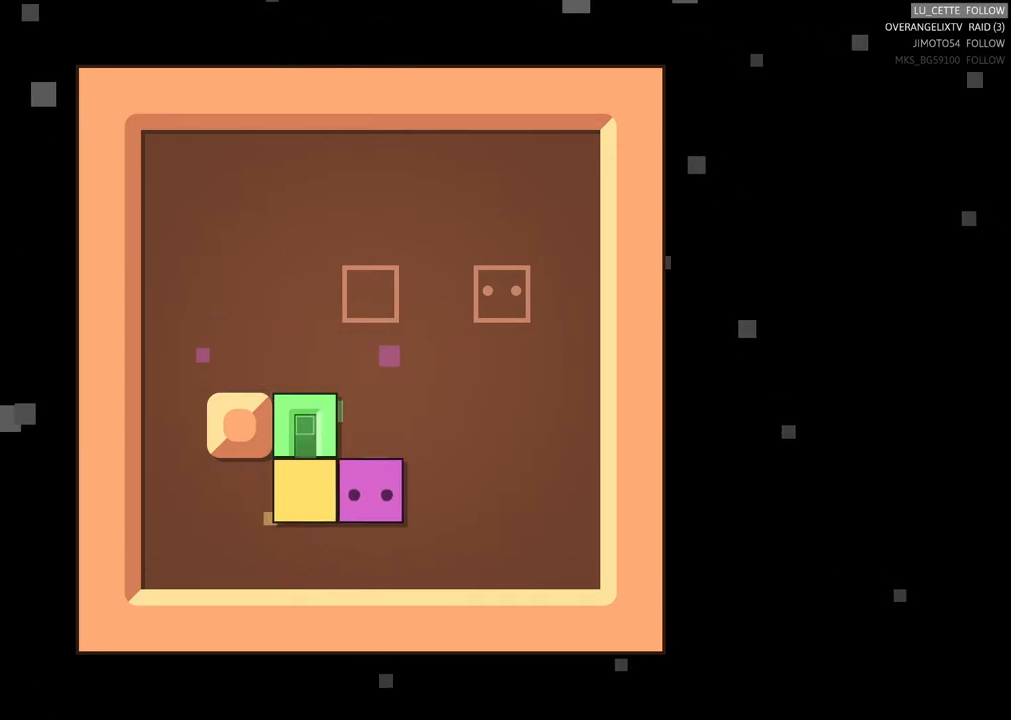
{"buttons": [], "left_stick": "left", "events": [[50, "left_stick", "down"], [250, "left_stick", "center"], [450, "left_stick", "left"]]}
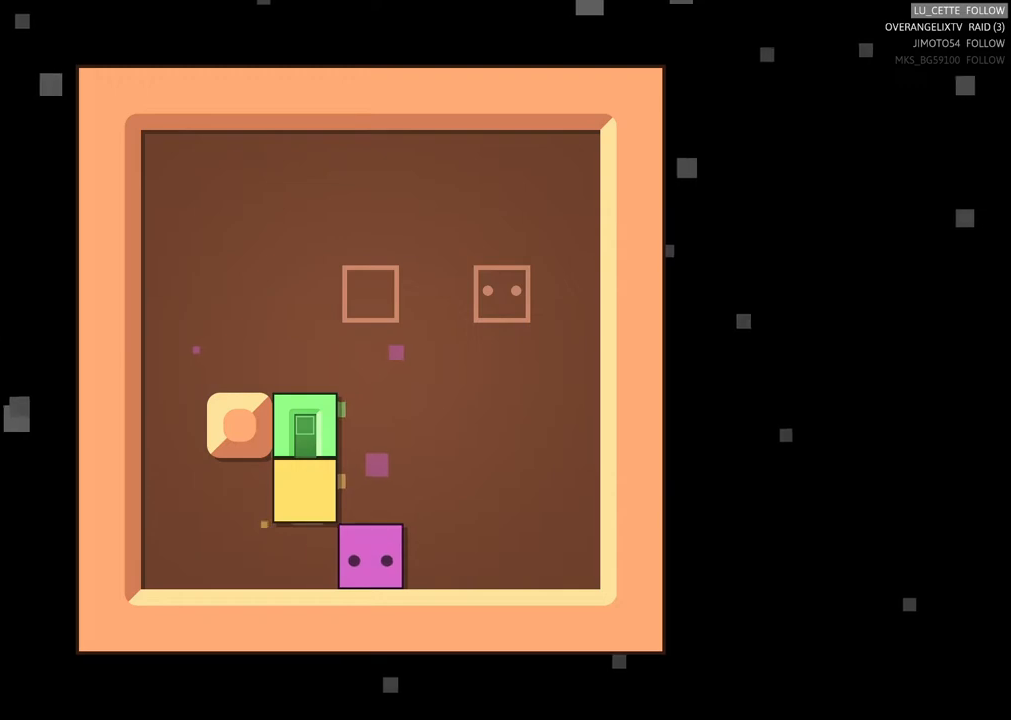
{"buttons": [], "left_stick": "center", "events": [[100, "left_stick", "center"]]}
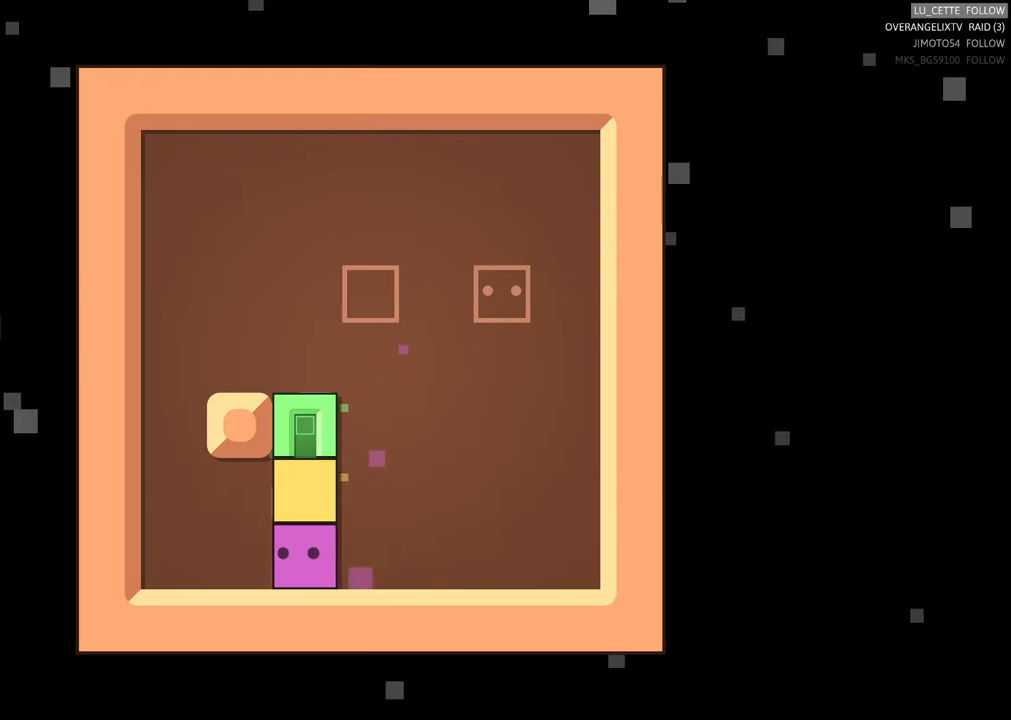
{"buttons": [], "left_stick": "up-right", "events": [[333, "left_stick", "right"], [467, "left_stick", "up-right"]]}
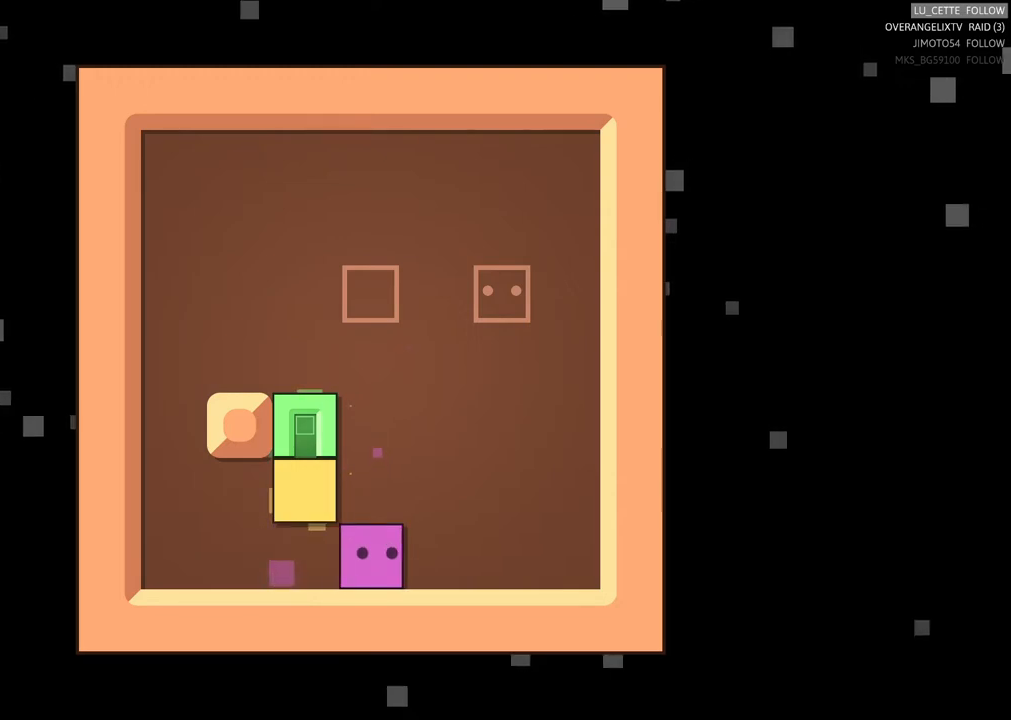
{"buttons": [], "left_stick": "left", "events": [[183, "left_stick", "up"], [383, "left_stick", "center"], [500, "left_stick", "left"]]}
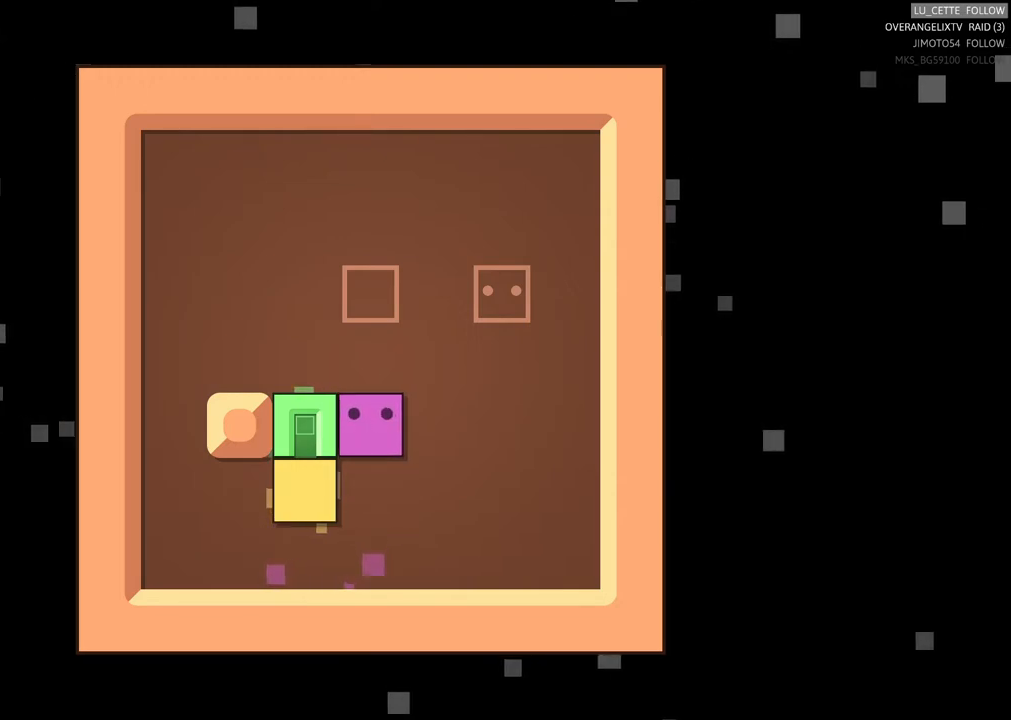
{"buttons": [], "left_stick": "left", "events": [[333, "left_stick", "center"], [417, "left_stick", "left"]]}
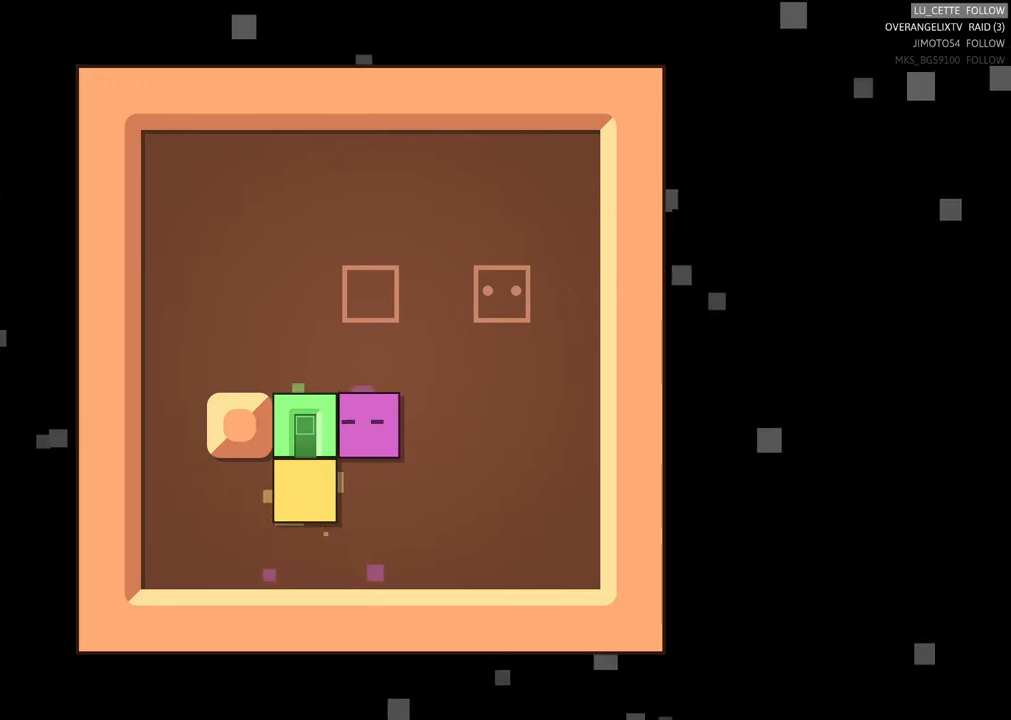
{"buttons": [], "left_stick": "left", "events": [[150, "left_stick", "center"], [217, "left_stick", "left"]]}
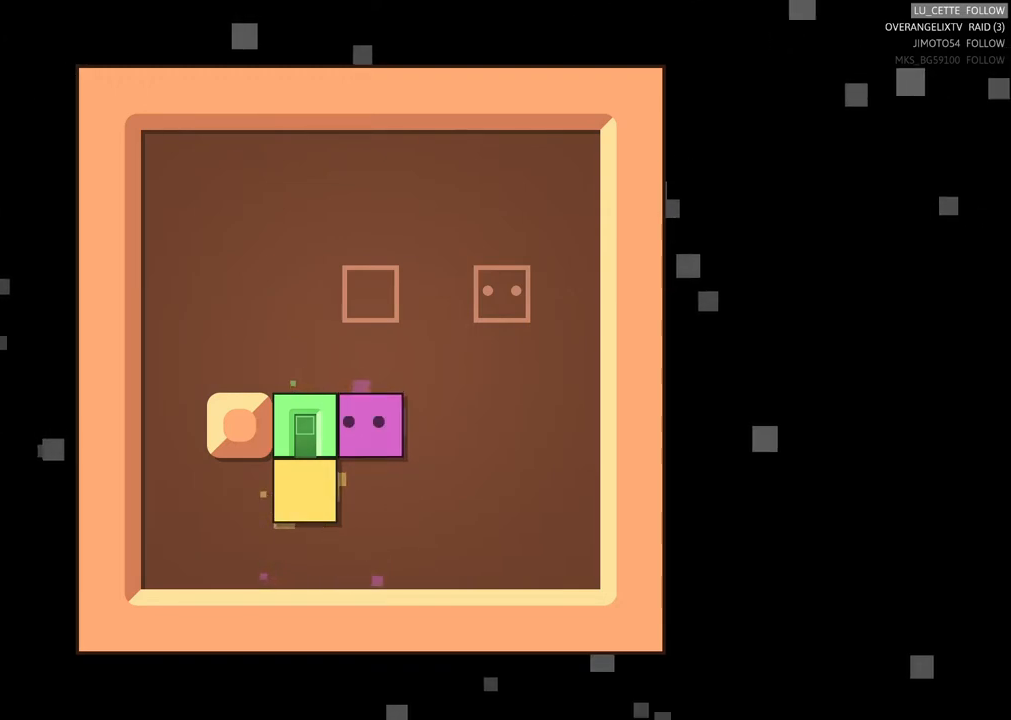
{"buttons": [], "left_stick": "center", "events": [[33, "left_stick", "center"], [267, "left_stick", "up"], [467, "left_stick", "center"]]}
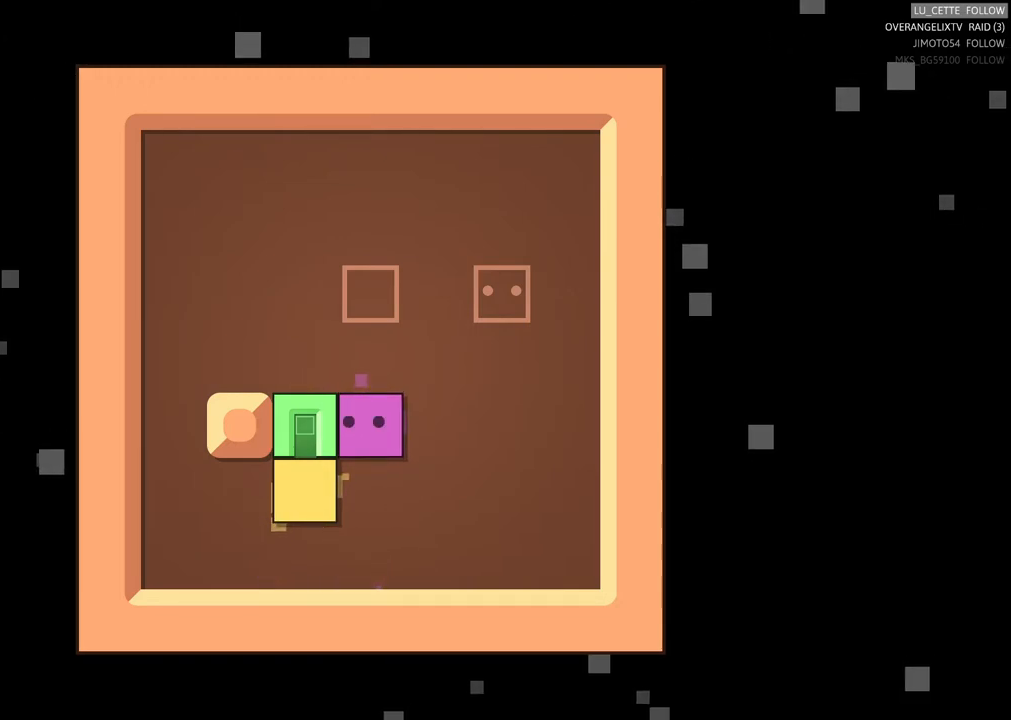
{"buttons": [], "left_stick": "center", "events": [[100, "left_stick", "down"], [267, "left_stick", "down-left"], [433, "left_stick", "center"]]}
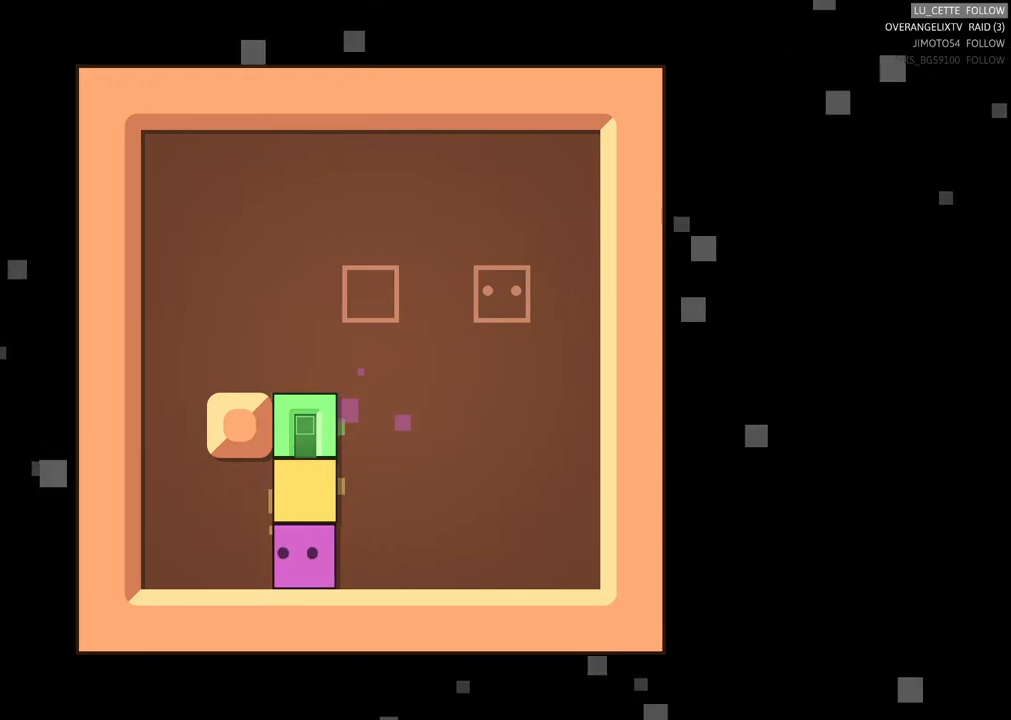
{"buttons": [], "left_stick": "center", "events": [[167, "left_stick", "up"], [433, "left_stick", "center"]]}
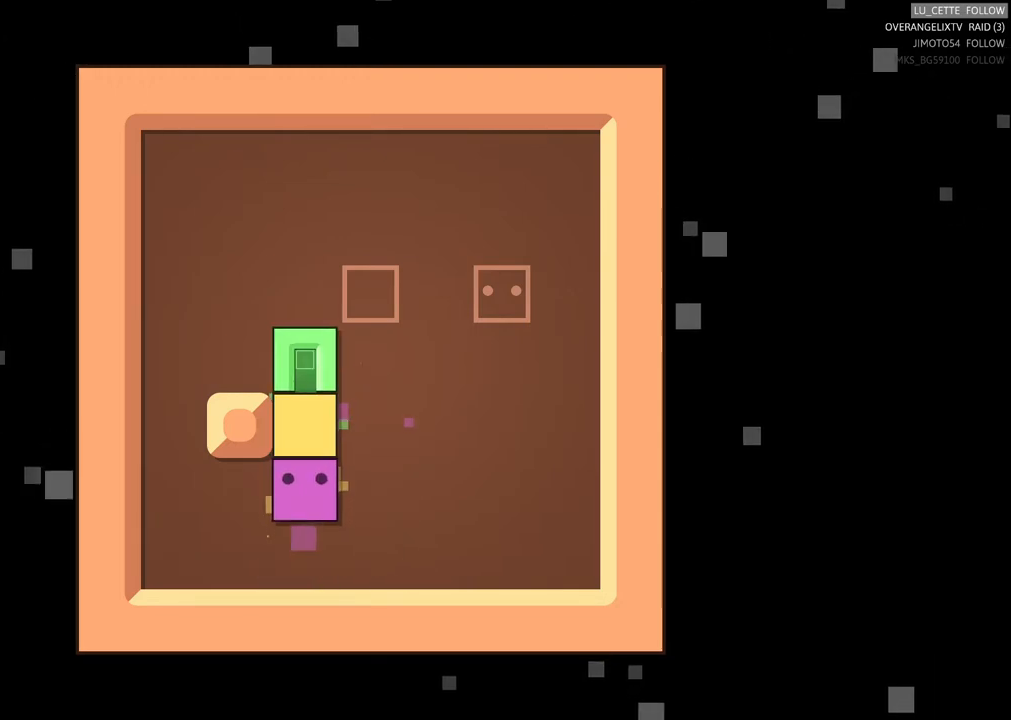
{"buttons": [], "left_stick": "up", "events": [[233, "left_stick", "up"]]}
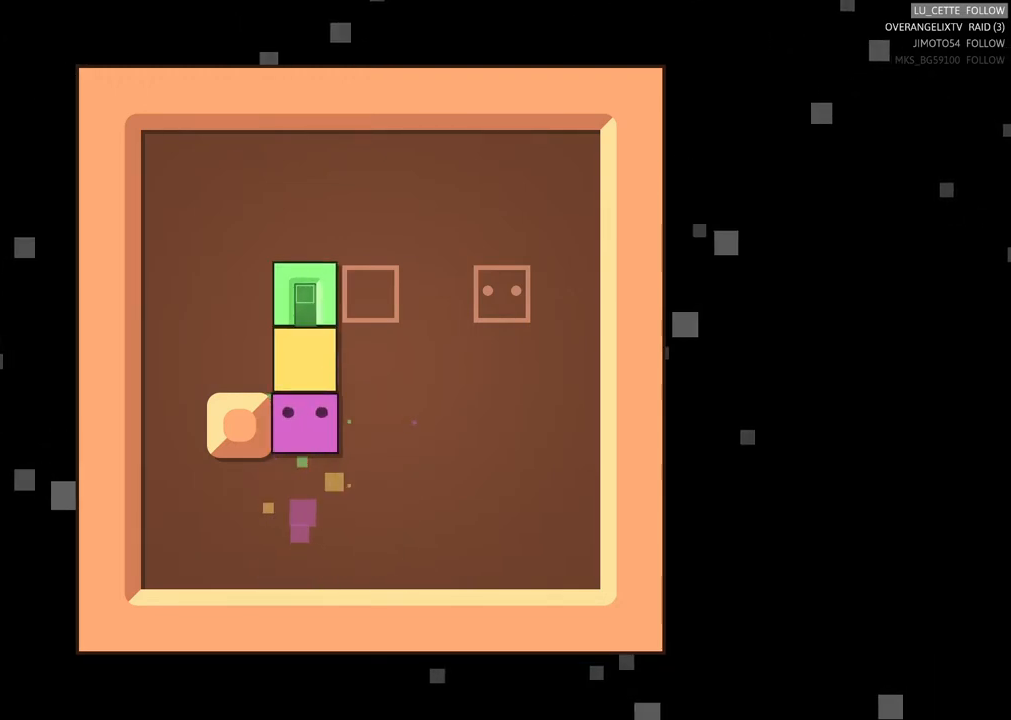
{"buttons": [], "left_stick": "center", "events": [[117, "left_stick", "center"]]}